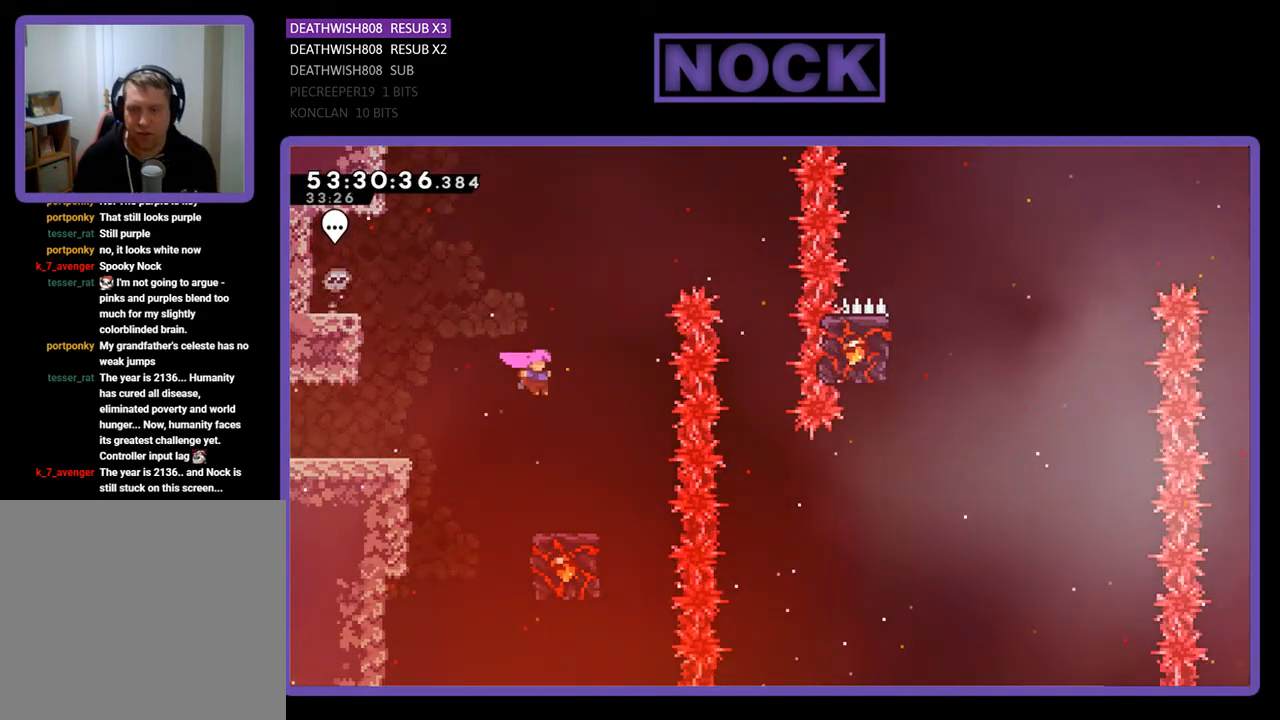
Gameplay with a controller (PlayStation layout); each line is a JSON object with the inputs held at the frame after it. "events" lists button and stick changes between this image and that frame as [ms after this image, input, new state], when the widget could be followed in between. Not read: left_stick.
{"buttons": ["R2"], "right_stick": "center", "events": [[33, "DPAD_RIGHT", "up"]]}
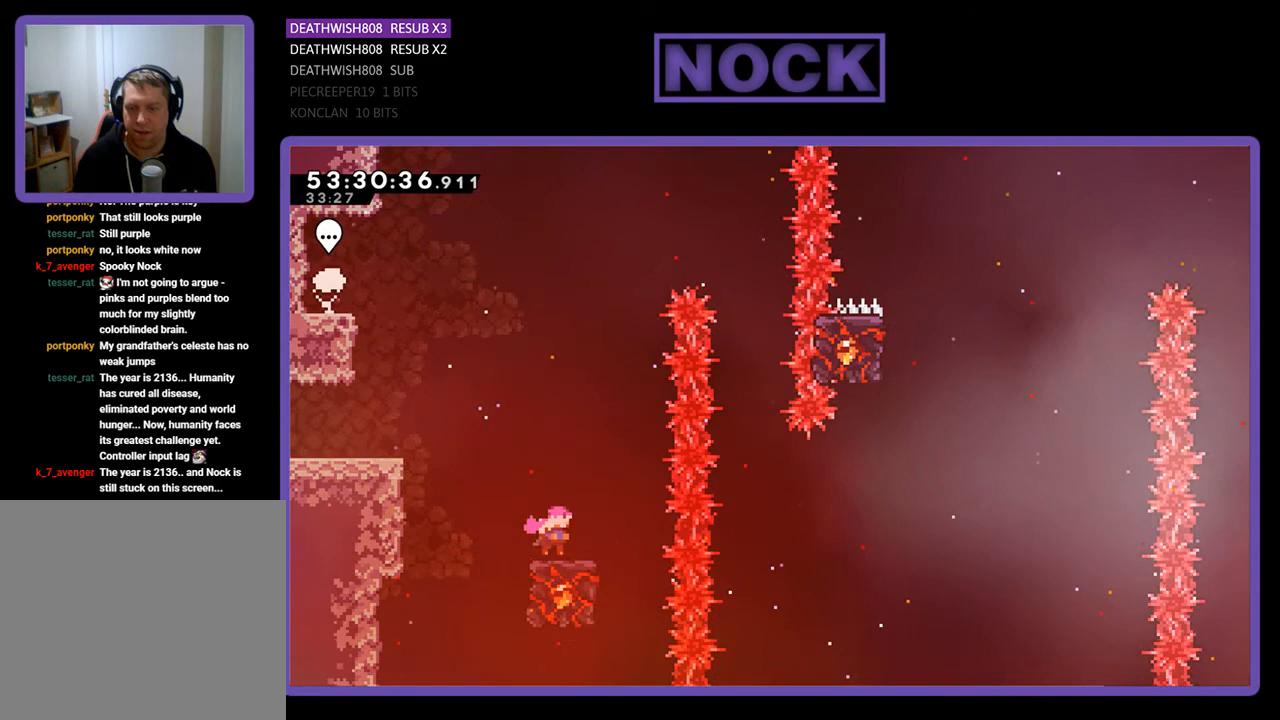
{"buttons": ["CROSS", "R2", "DPAD_RIGHT"], "right_stick": "center", "events": [[333, "CROSS", "down"], [333, "DPAD_RIGHT", "down"]]}
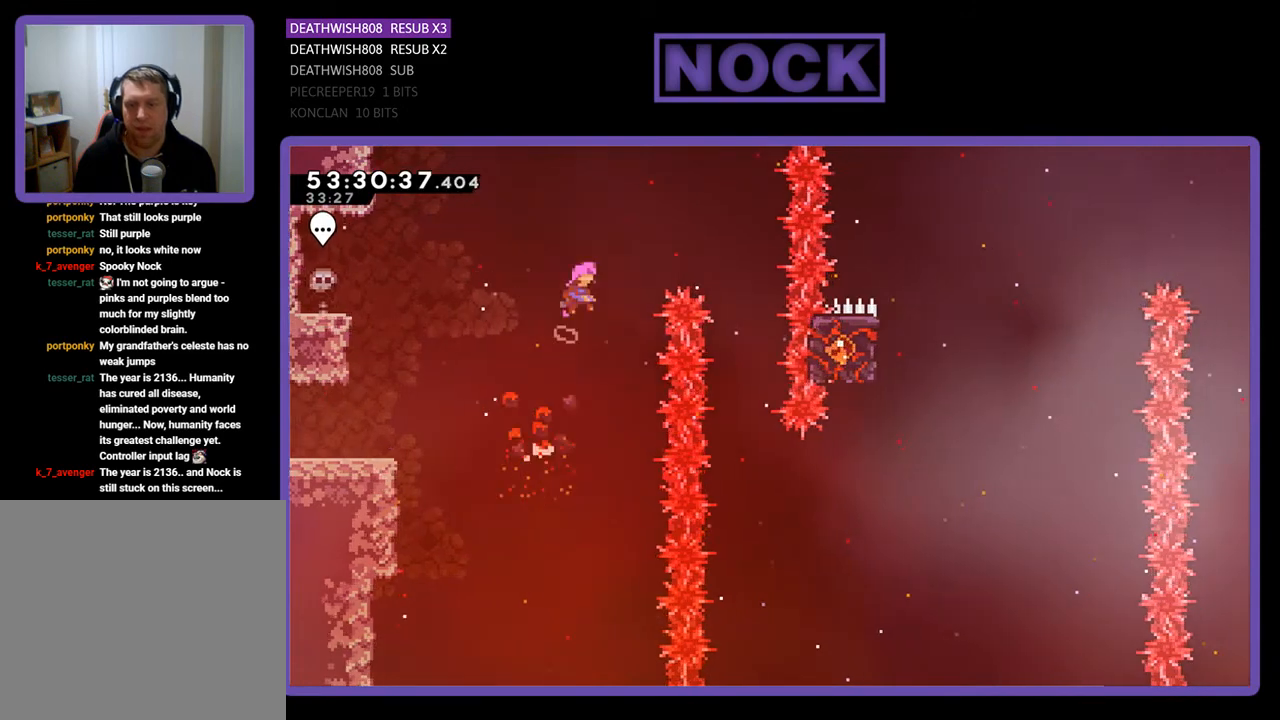
{"buttons": ["CROSS", "R2", "DPAD_RIGHT"], "right_stick": "center", "events": []}
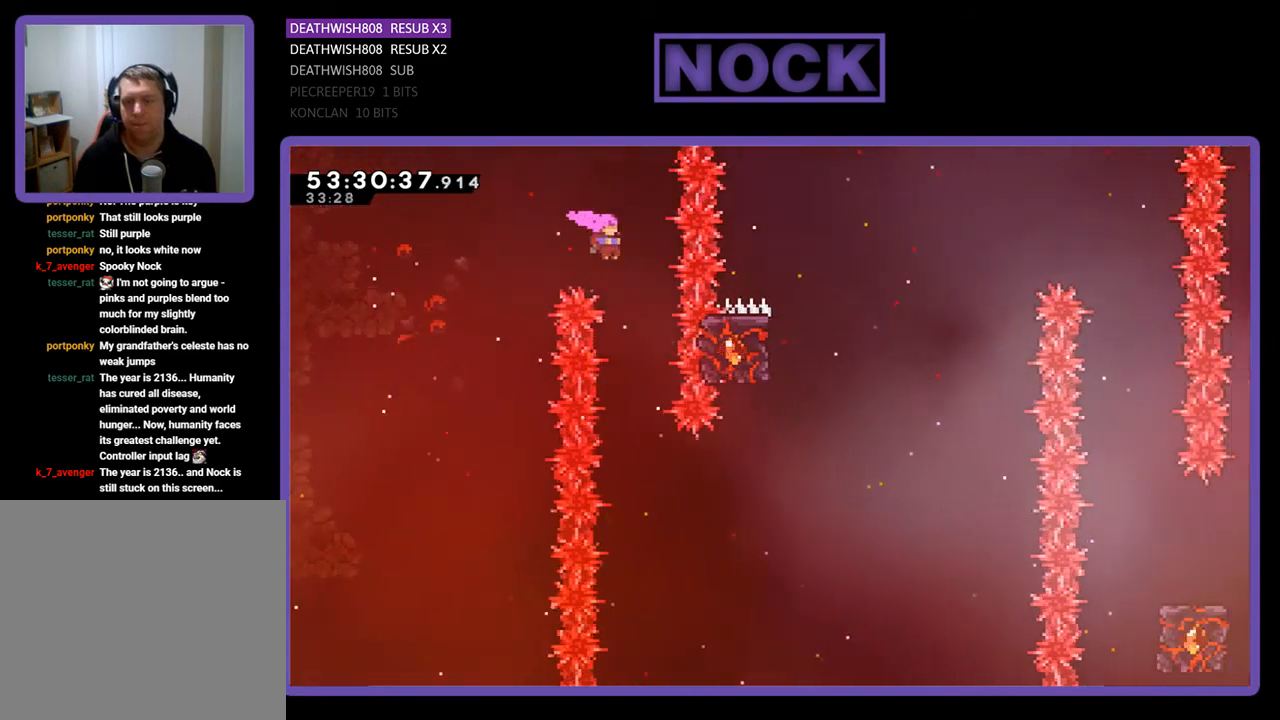
{"buttons": ["R2", "DPAD_RIGHT"], "right_stick": "center", "events": [[100, "CROSS", "up"], [100, "DPAD_RIGHT", "up"], [500, "DPAD_RIGHT", "down"]]}
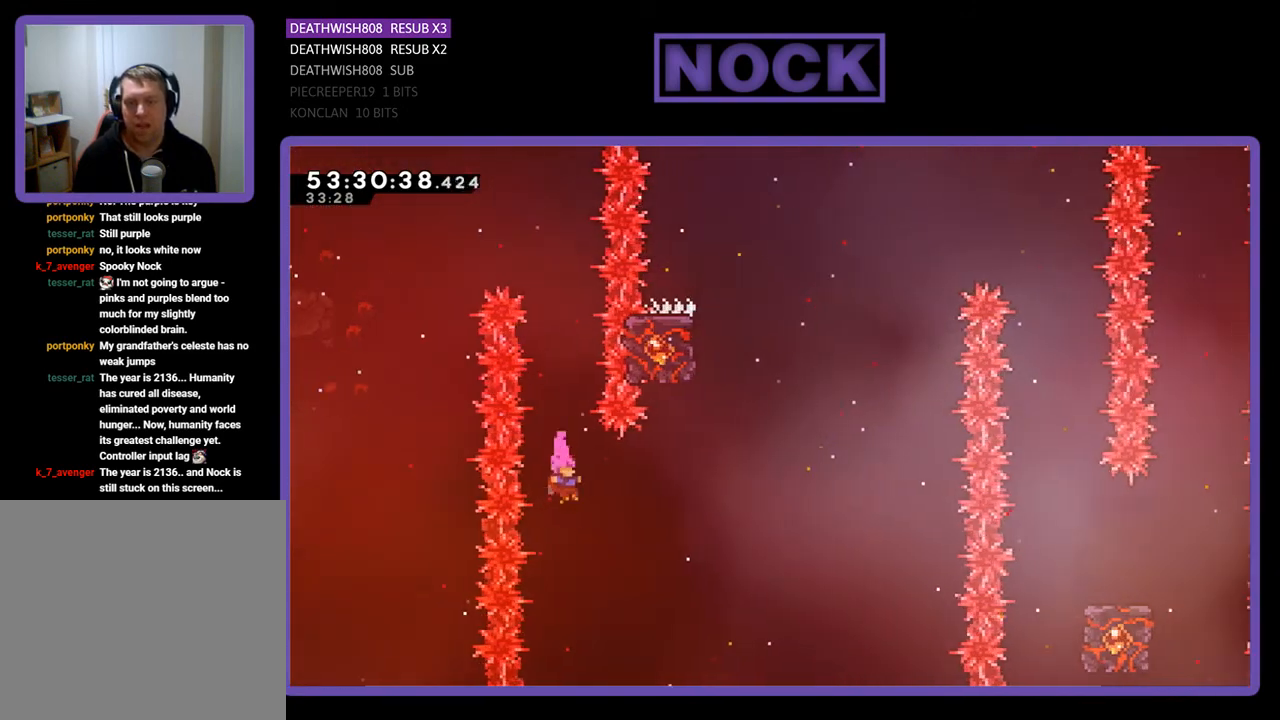
{"buttons": ["CIRCLE", "R2", "DPAD_UP"], "right_stick": "center", "events": [[67, "CIRCLE", "down"], [267, "DPAD_UP", "down"], [300, "DPAD_RIGHT", "up"], [333, "CIRCLE", "up"], [400, "CIRCLE", "down"]]}
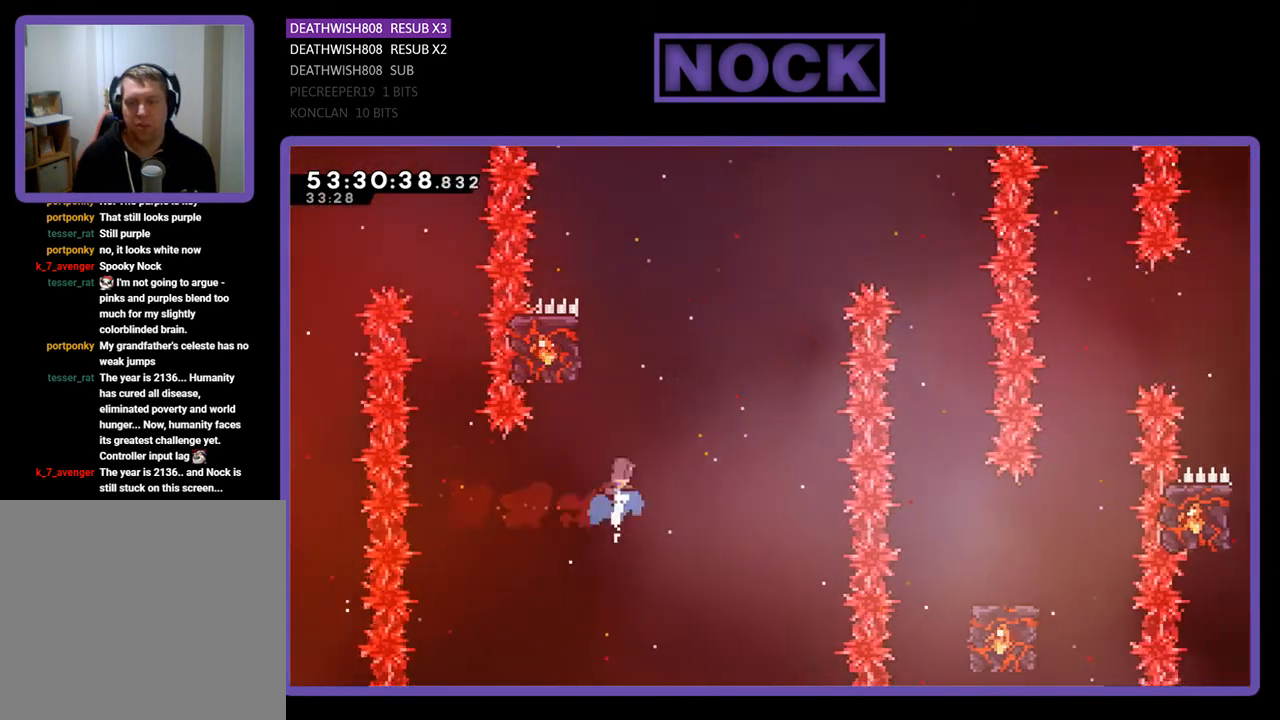
{"buttons": ["R2"], "right_stick": "center", "events": [[100, "DPAD_LEFT", "down"], [433, "CIRCLE", "up"], [467, "DPAD_LEFT", "up"], [500, "DPAD_UP", "up"]]}
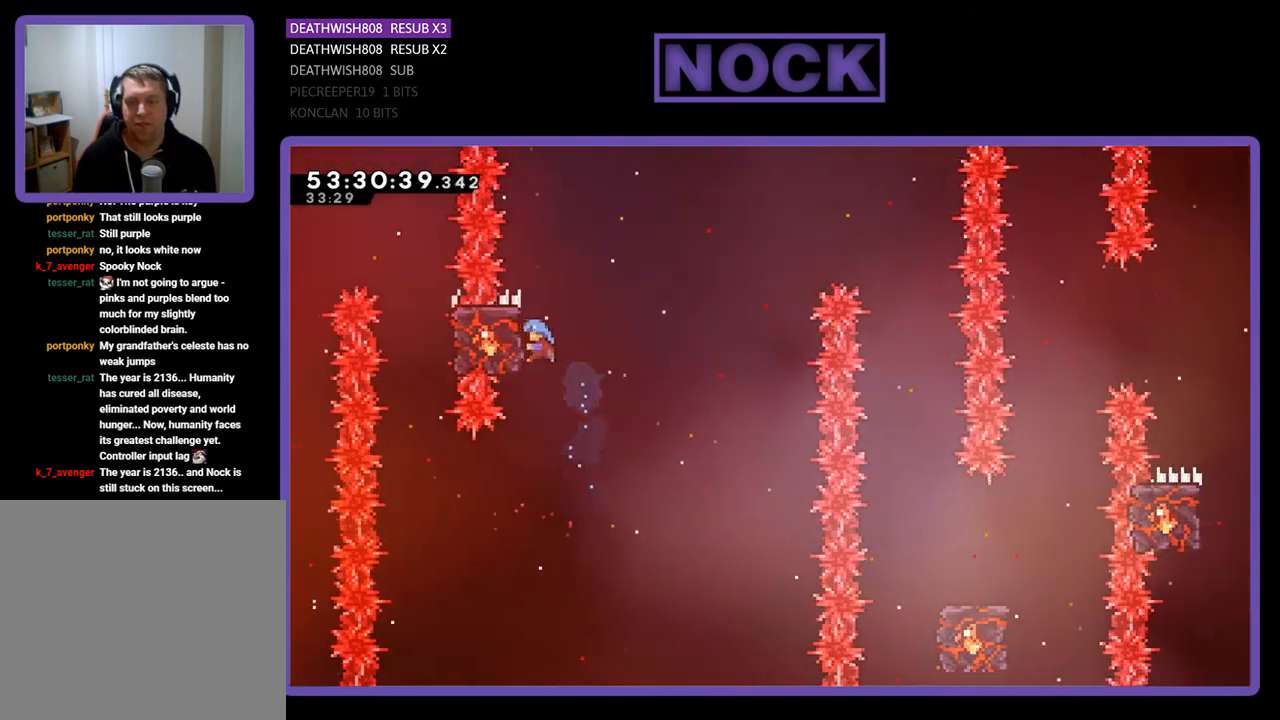
{"buttons": ["CROSS", "R2", "DPAD_UP", "DPAD_RIGHT"], "right_stick": "center", "events": [[133, "DPAD_UP", "down"], [267, "DPAD_RIGHT", "down"], [300, "CROSS", "down"]]}
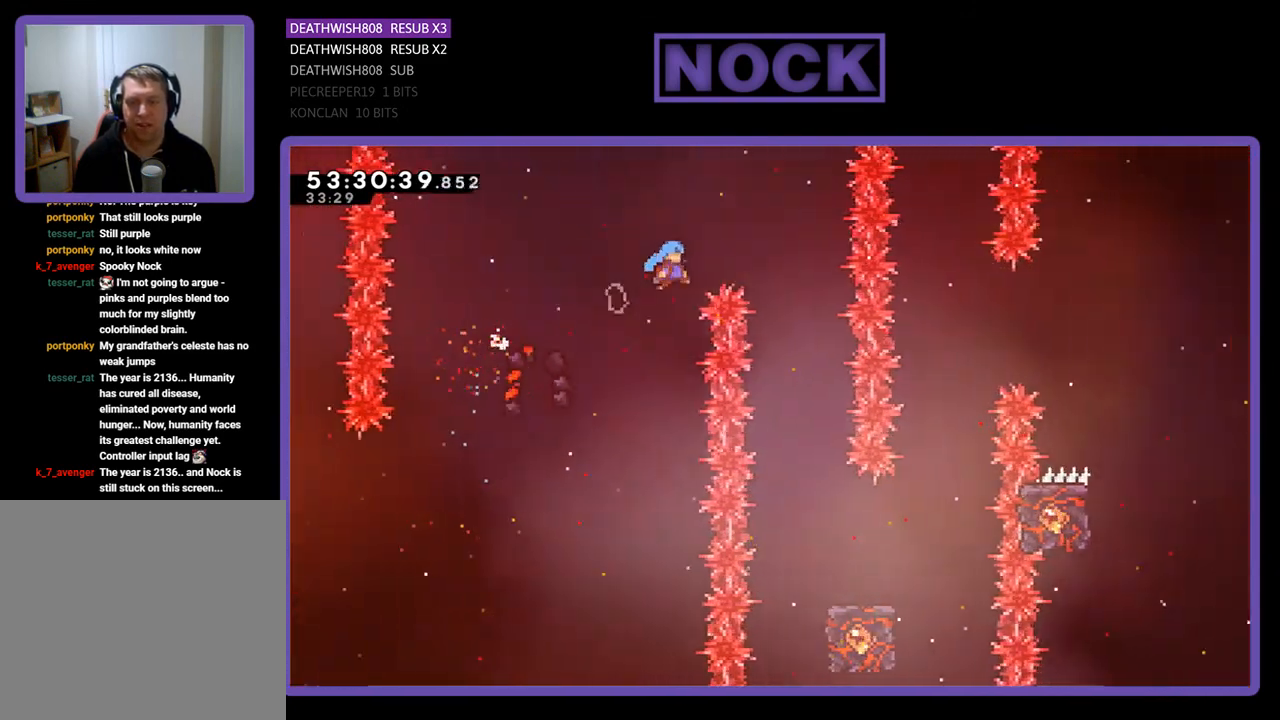
{"buttons": ["R2", "DPAD_LEFT"], "right_stick": "center", "events": [[133, "DPAD_RIGHT", "up"], [200, "DPAD_UP", "up"], [233, "CROSS", "up"], [333, "DPAD_LEFT", "down"]]}
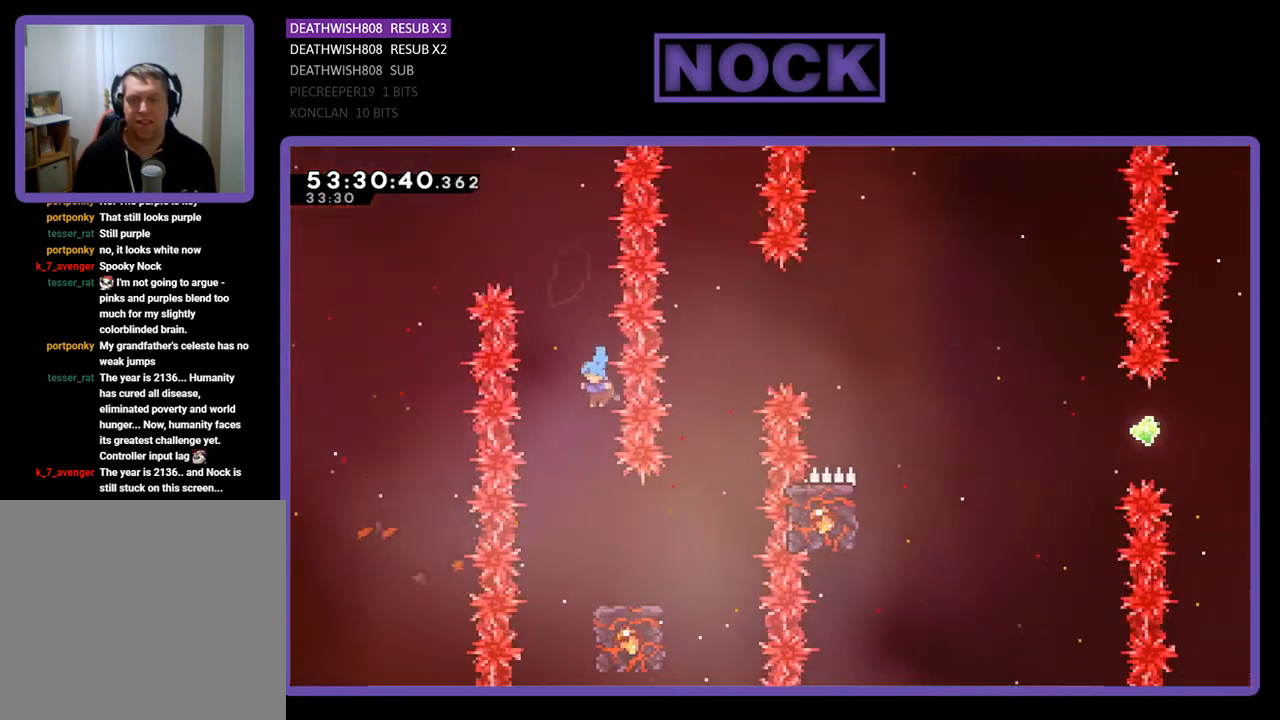
{"buttons": ["R2"], "right_stick": "center", "events": [[33, "DPAD_LEFT", "up"], [167, "DPAD_UP", "down"], [200, "DPAD_RIGHT", "down"], [367, "DPAD_UP", "up"], [467, "DPAD_RIGHT", "up"]]}
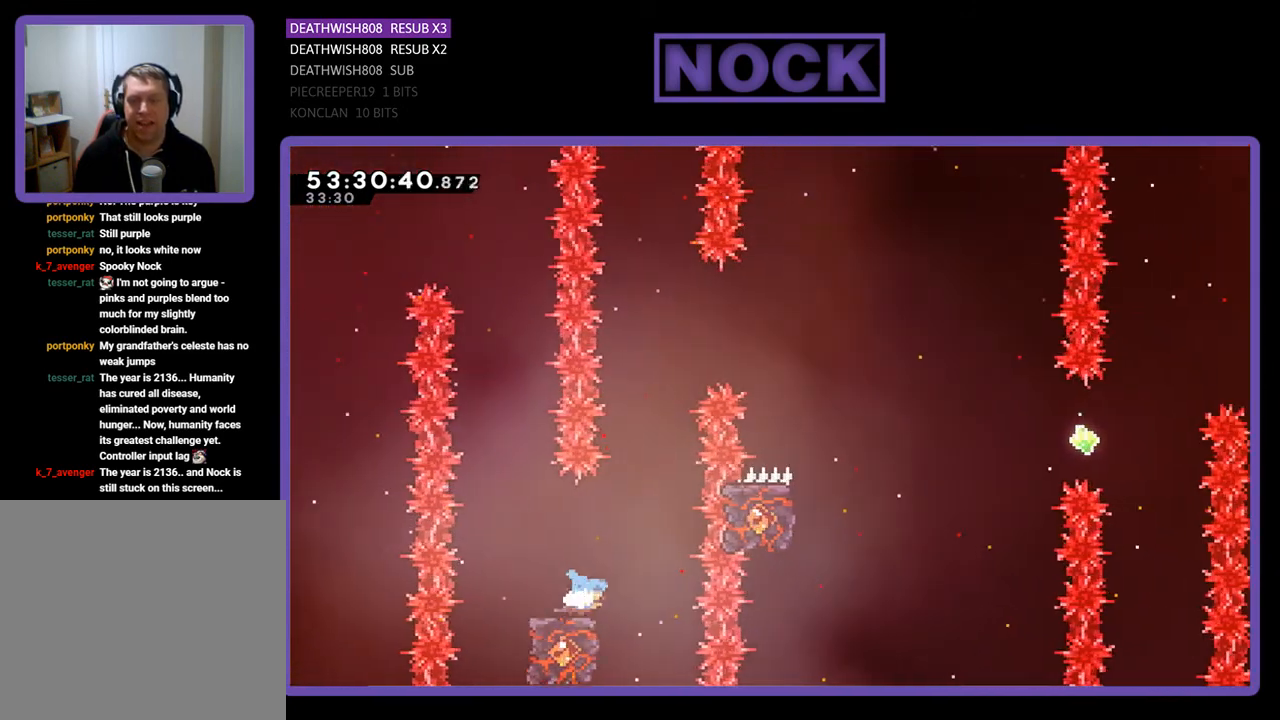
{"buttons": ["CROSS", "R2", "DPAD_UP", "DPAD_RIGHT"], "right_stick": "center", "events": [[333, "CROSS", "down"], [333, "DPAD_RIGHT", "down"], [333, "DPAD_UP", "down"]]}
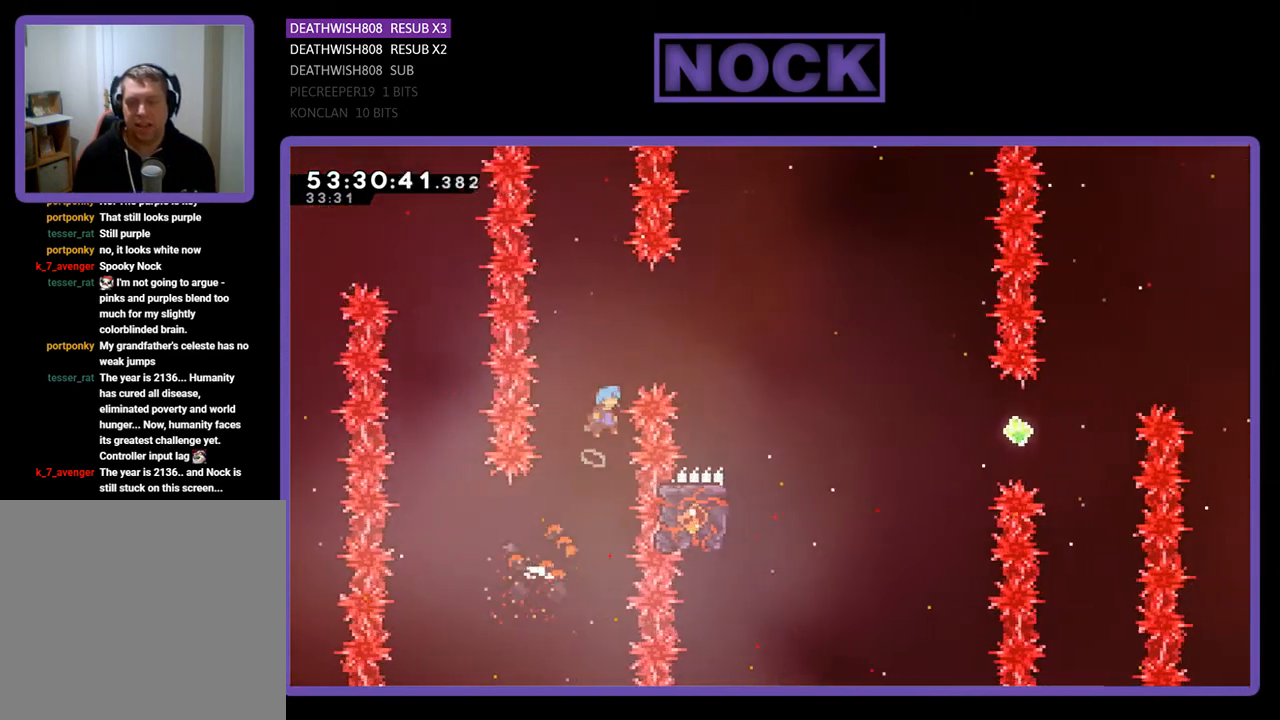
{"buttons": ["CROSS", "R2"], "right_stick": "center", "events": [[400, "DPAD_UP", "up"], [500, "DPAD_RIGHT", "up"]]}
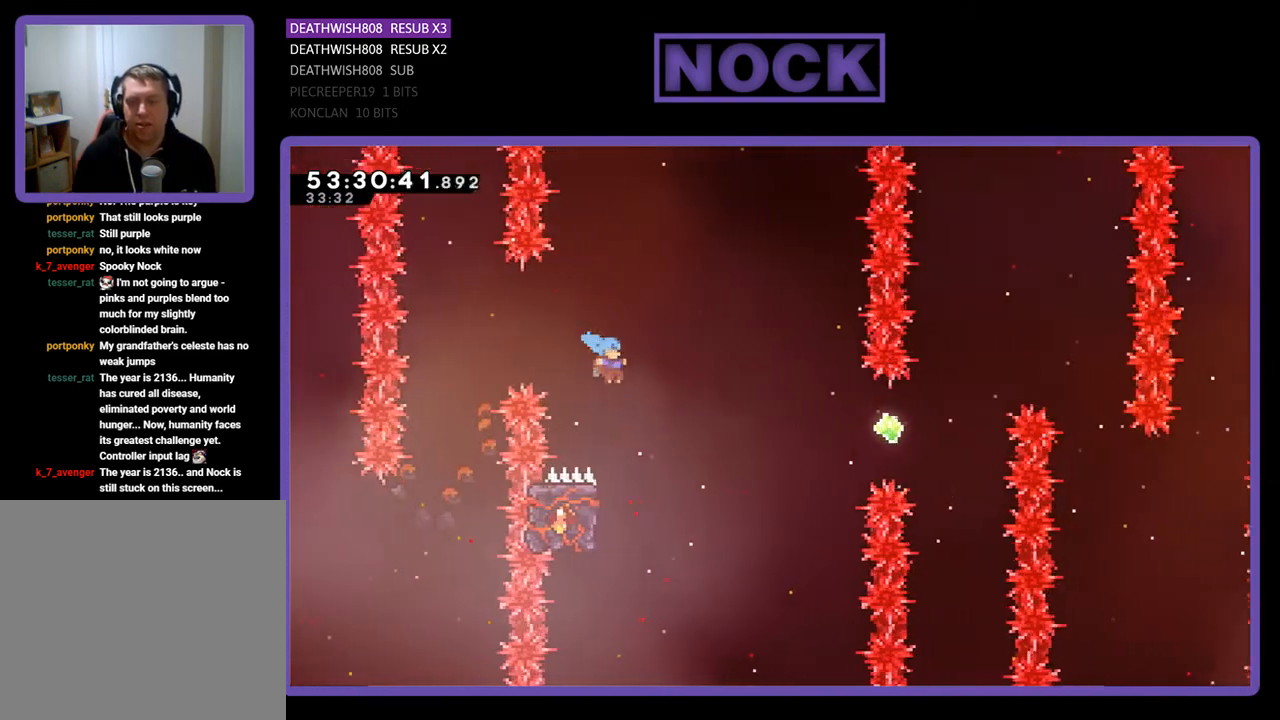
{"buttons": ["R2"], "right_stick": "center", "events": [[33, "CROSS", "up"], [233, "DPAD_LEFT", "down"], [233, "DPAD_UP", "down"], [500, "DPAD_LEFT", "up"], [500, "DPAD_UP", "up"]]}
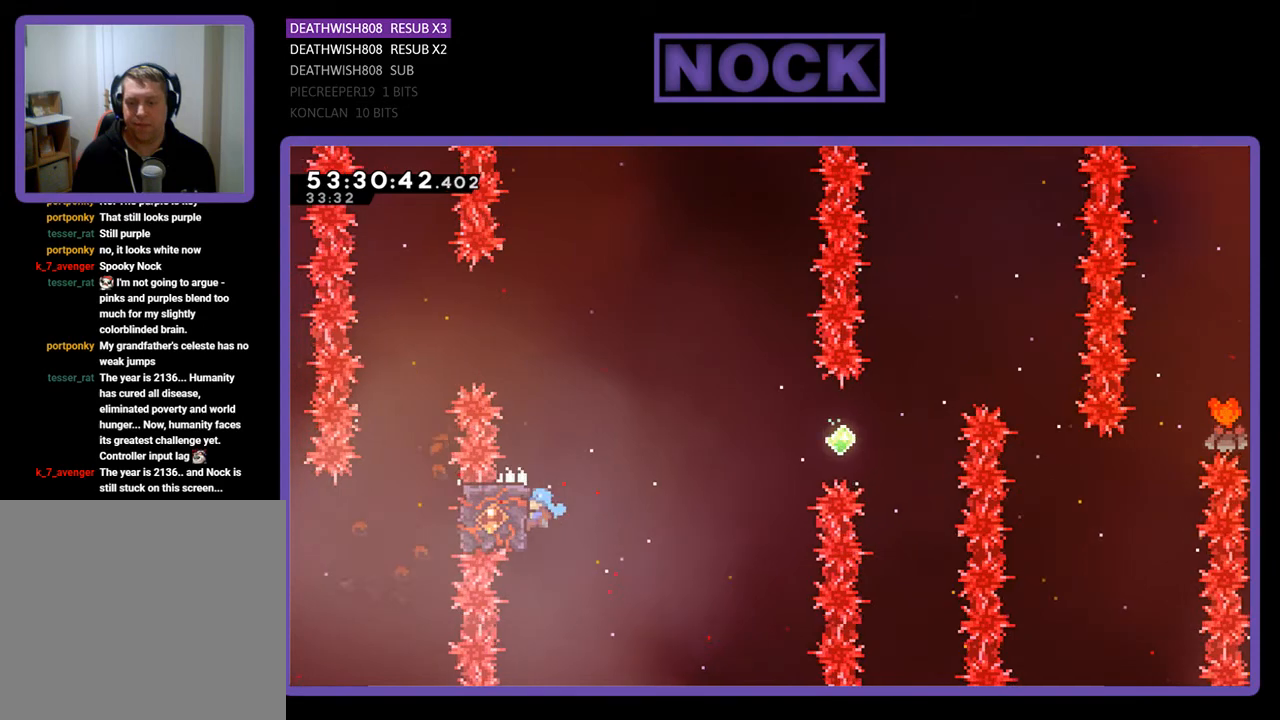
{"buttons": ["CROSS", "R2", "DPAD_UP", "DPAD_RIGHT"], "right_stick": "center", "events": [[133, "DPAD_RIGHT", "down"], [133, "DPAD_UP", "down"], [233, "DPAD_UP", "up"], [400, "CROSS", "down"], [433, "DPAD_UP", "down"]]}
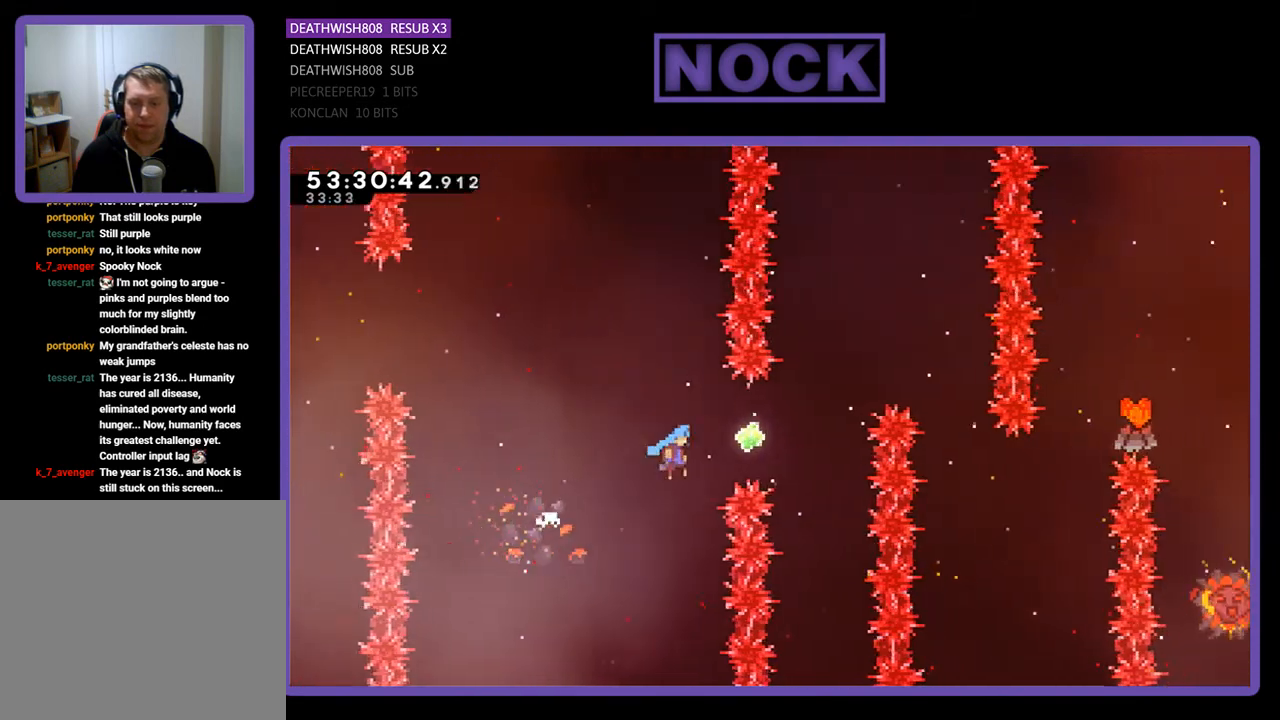
{"buttons": ["CIRCLE", "R2", "DPAD_UP", "DPAD_RIGHT"], "right_stick": "center", "events": [[167, "CROSS", "up"], [267, "CIRCLE", "down"]]}
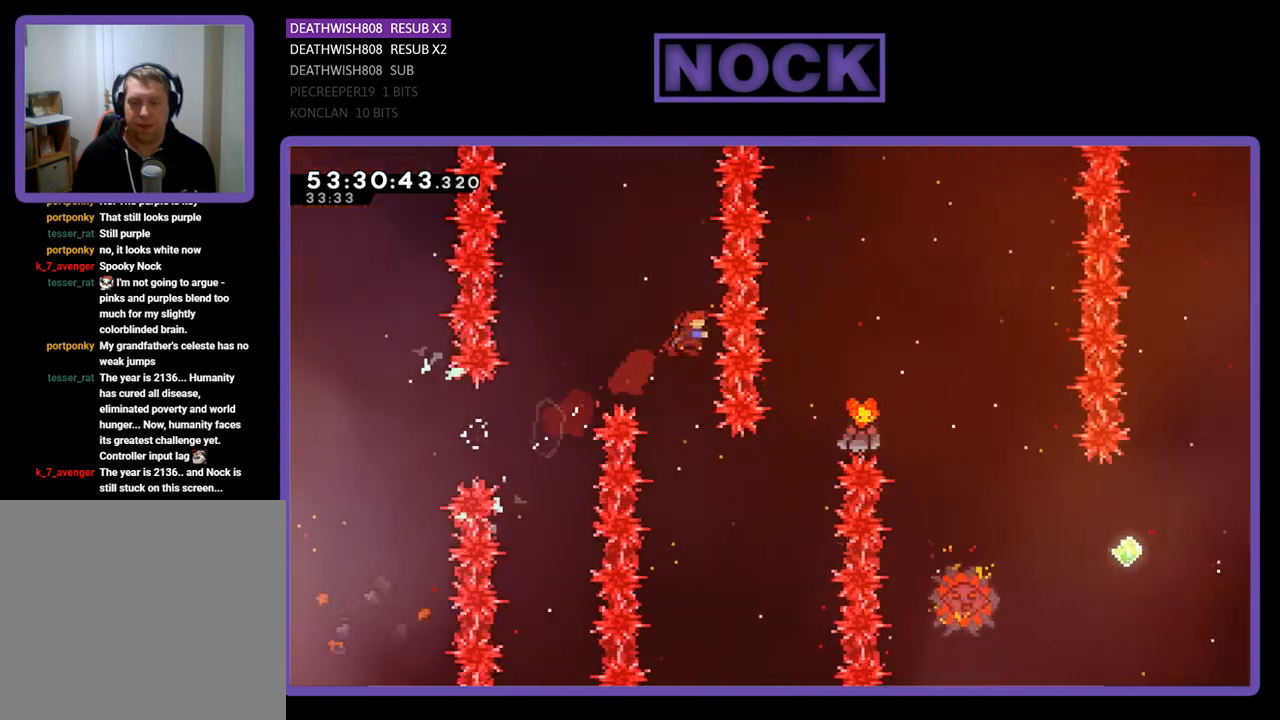
{"buttons": [], "right_stick": "center", "events": [[33, "CIRCLE", "up"], [67, "DPAD_RIGHT", "up"], [133, "DPAD_UP", "up"], [233, "DPAD_LEFT", "down"], [367, "DPAD_LEFT", "up"], [467, "R2", "up"]]}
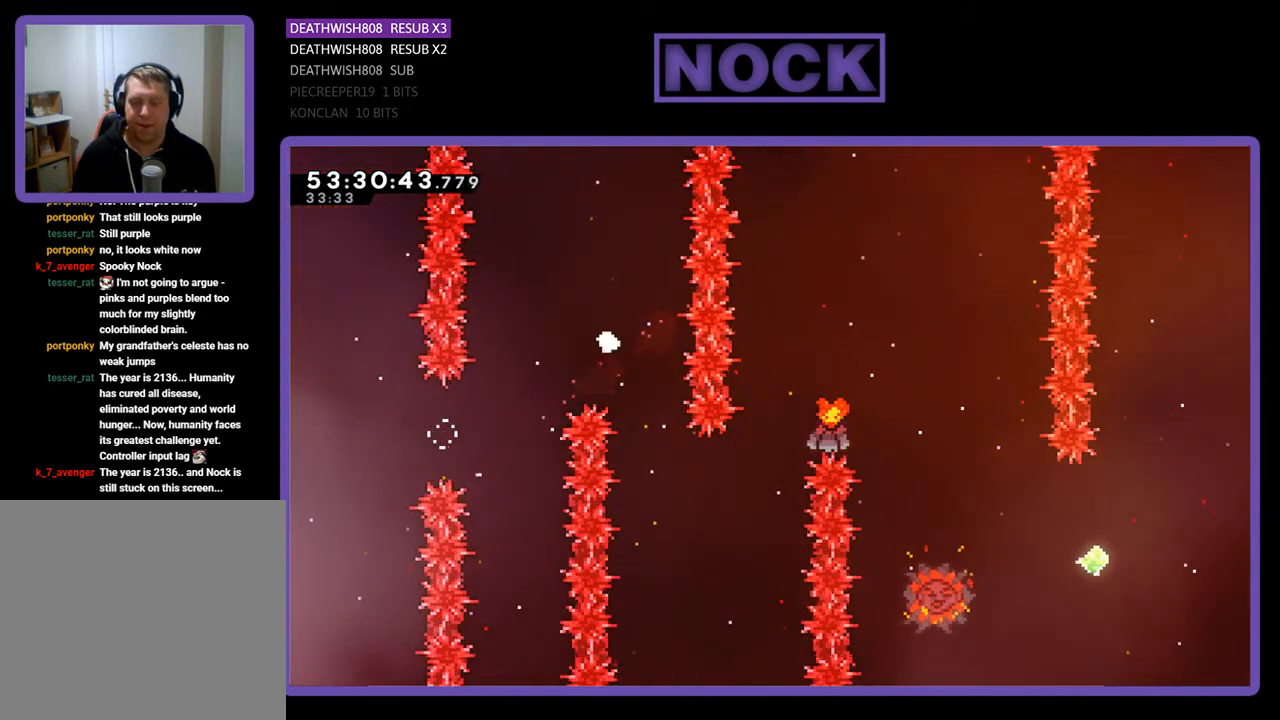
{"buttons": [], "right_stick": "center", "events": []}
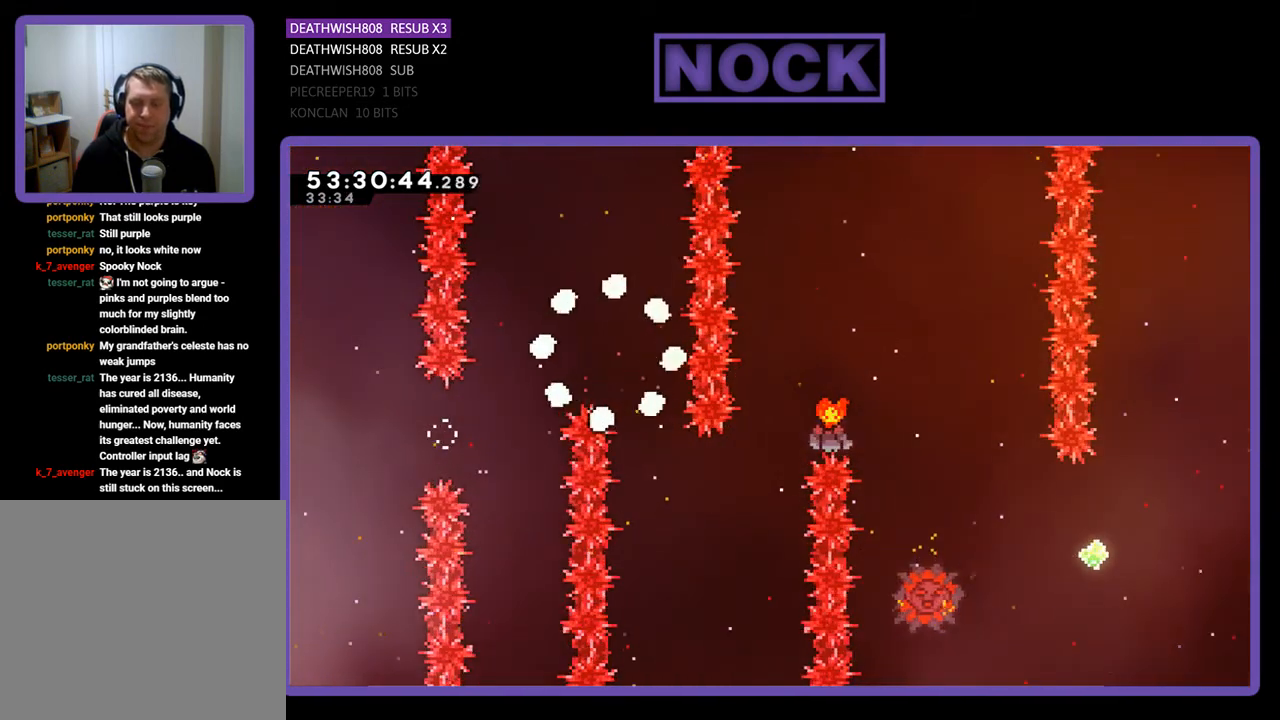
{"buttons": ["R2"], "right_stick": "center", "events": [[467, "R2", "down"]]}
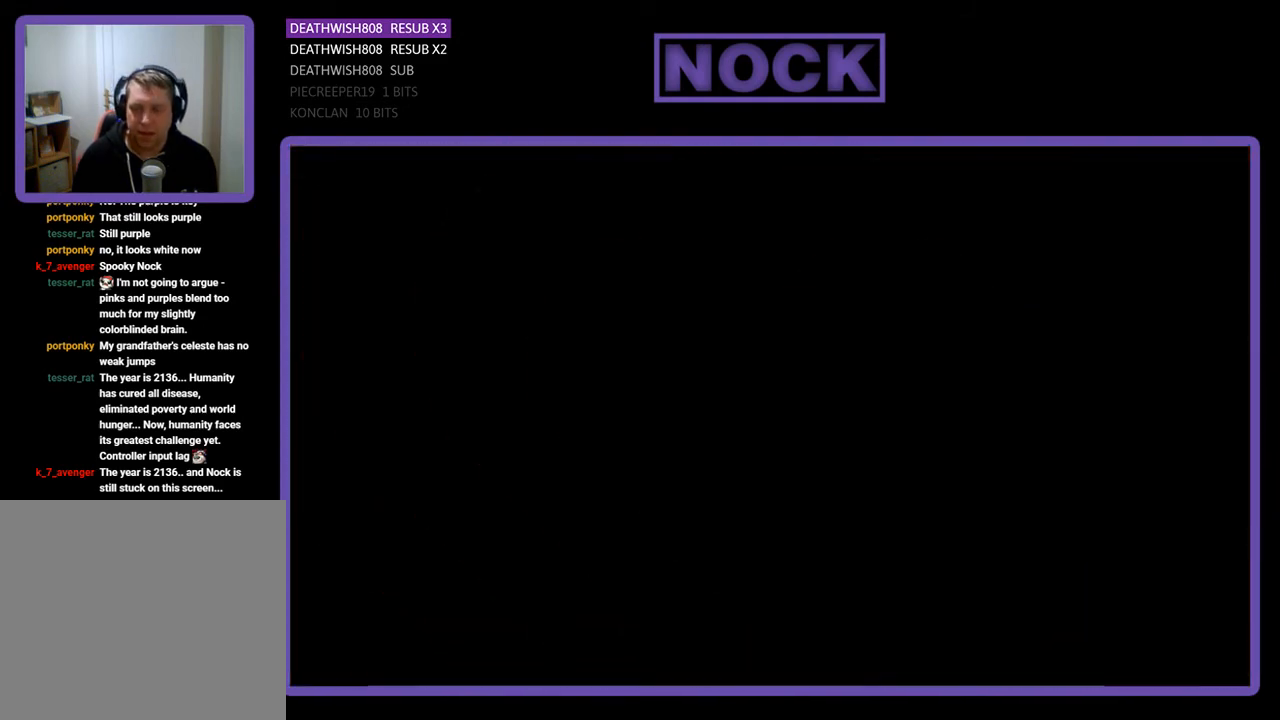
{"buttons": ["R2", "DPAD_RIGHT"], "right_stick": "center", "events": [[267, "DPAD_RIGHT", "down"]]}
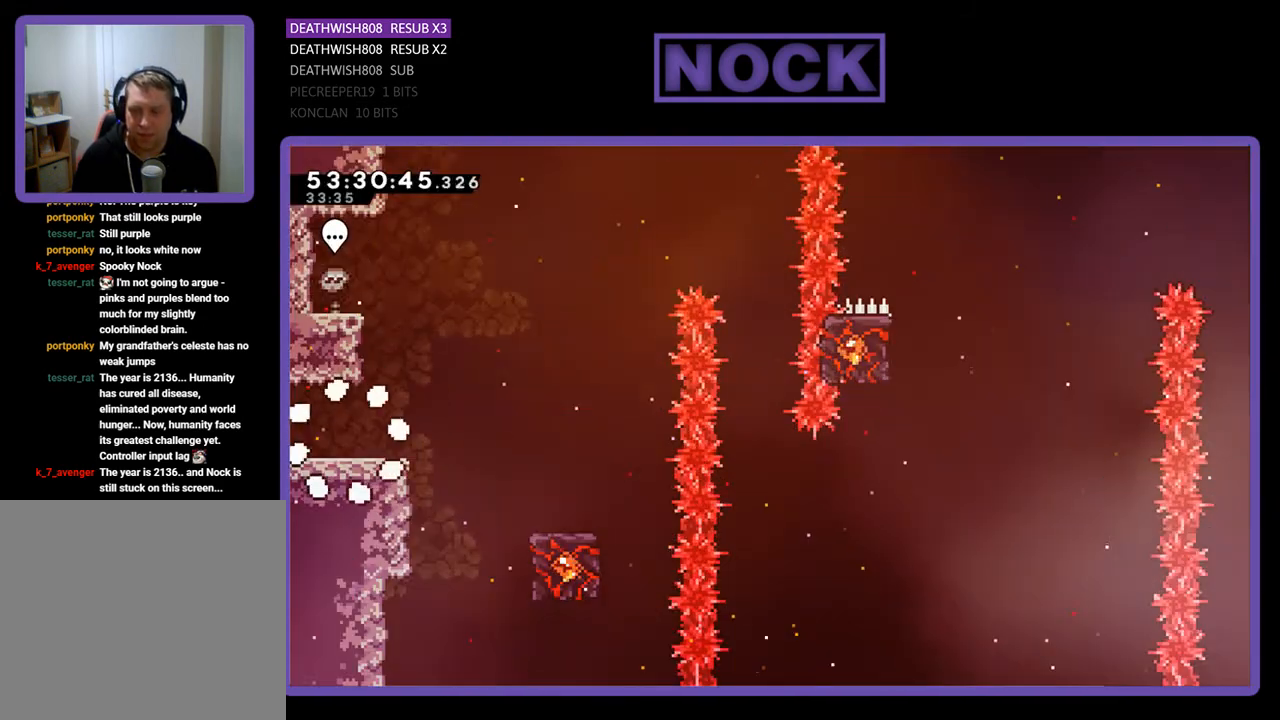
{"buttons": ["R2", "DPAD_RIGHT"], "right_stick": "center", "events": []}
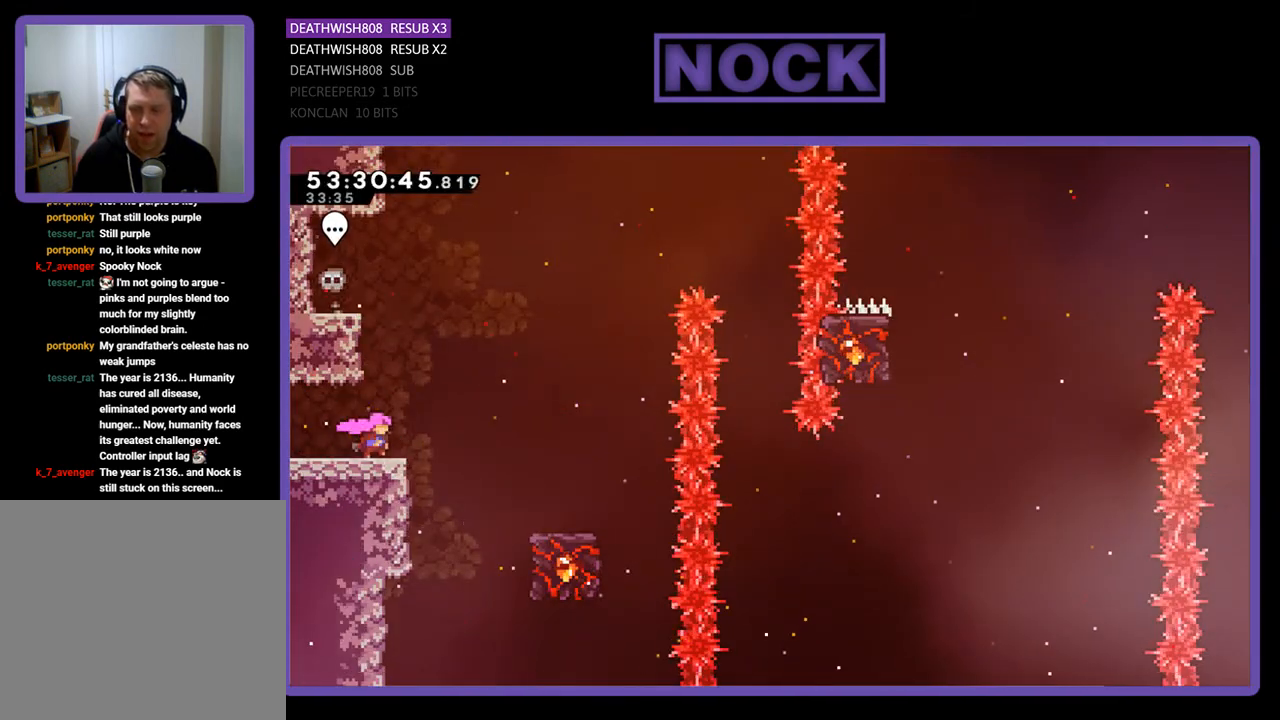
{"buttons": ["R2", "DPAD_RIGHT"], "right_stick": "center", "events": [[133, "CROSS", "down"], [433, "CROSS", "up"]]}
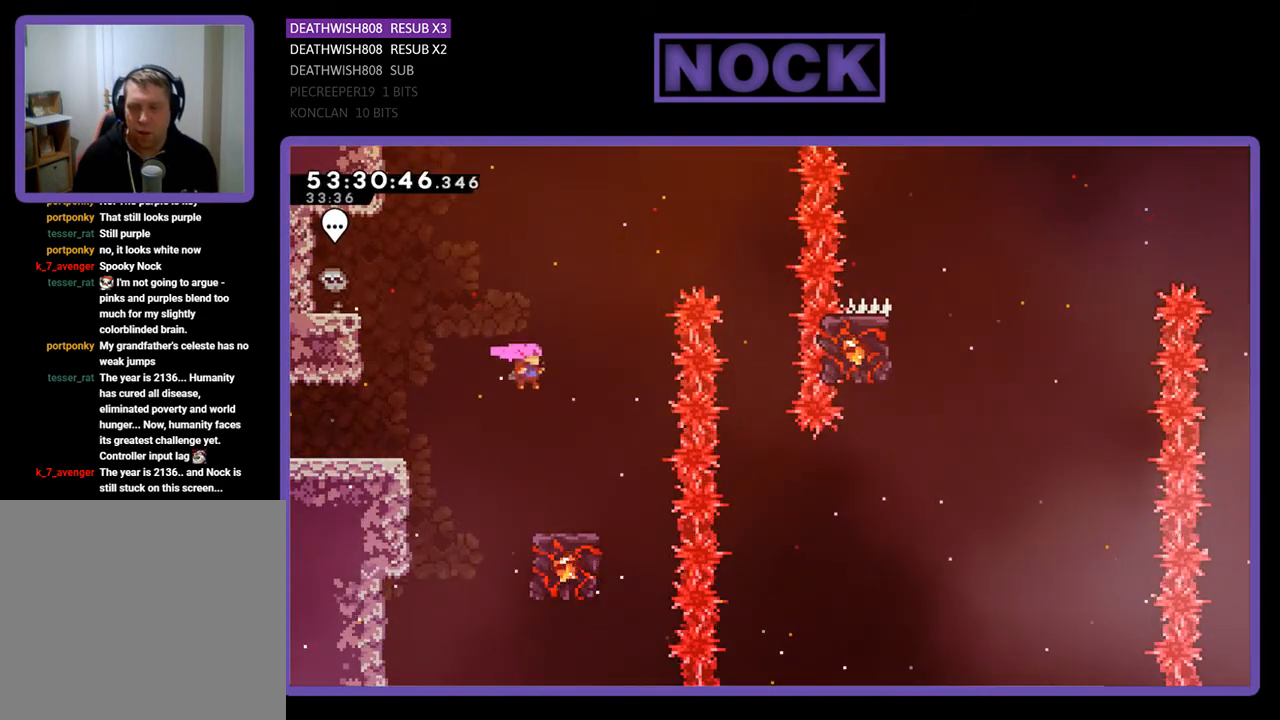
{"buttons": ["R2"], "right_stick": "center", "events": [[133, "DPAD_RIGHT", "up"]]}
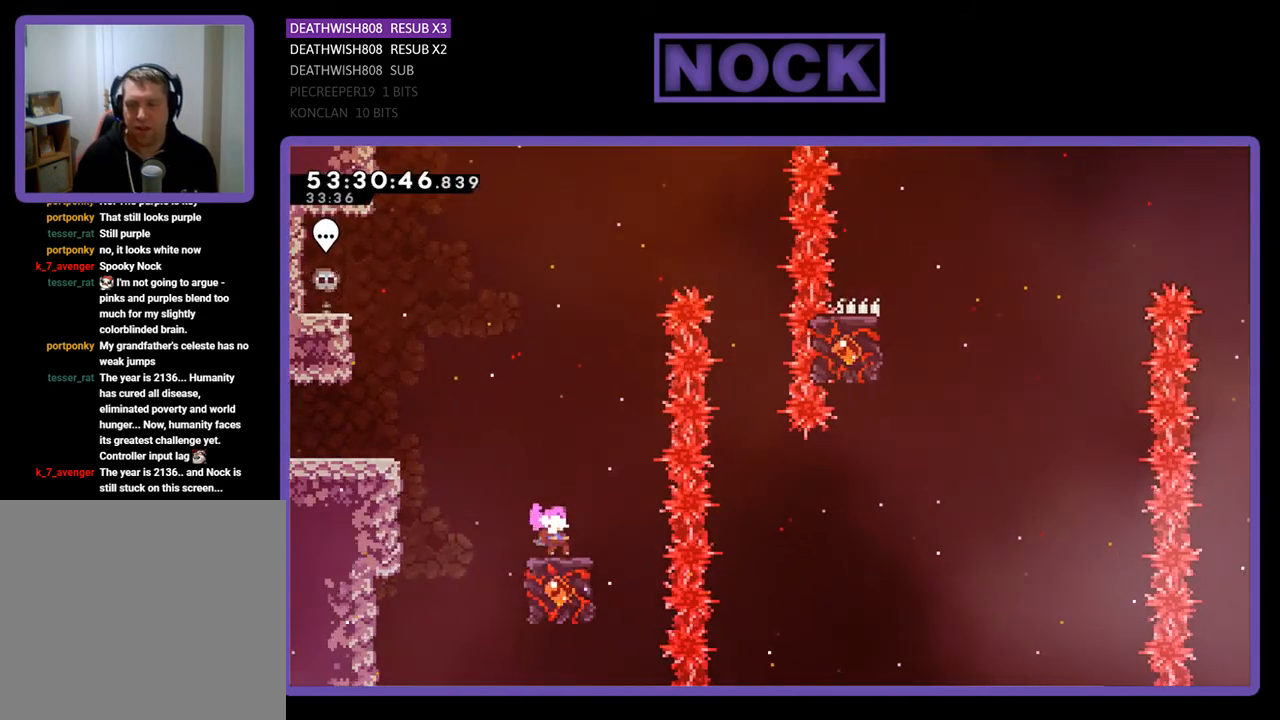
{"buttons": ["CROSS", "R2", "DPAD_RIGHT"], "right_stick": "center", "events": [[367, "CROSS", "down"], [367, "DPAD_RIGHT", "down"]]}
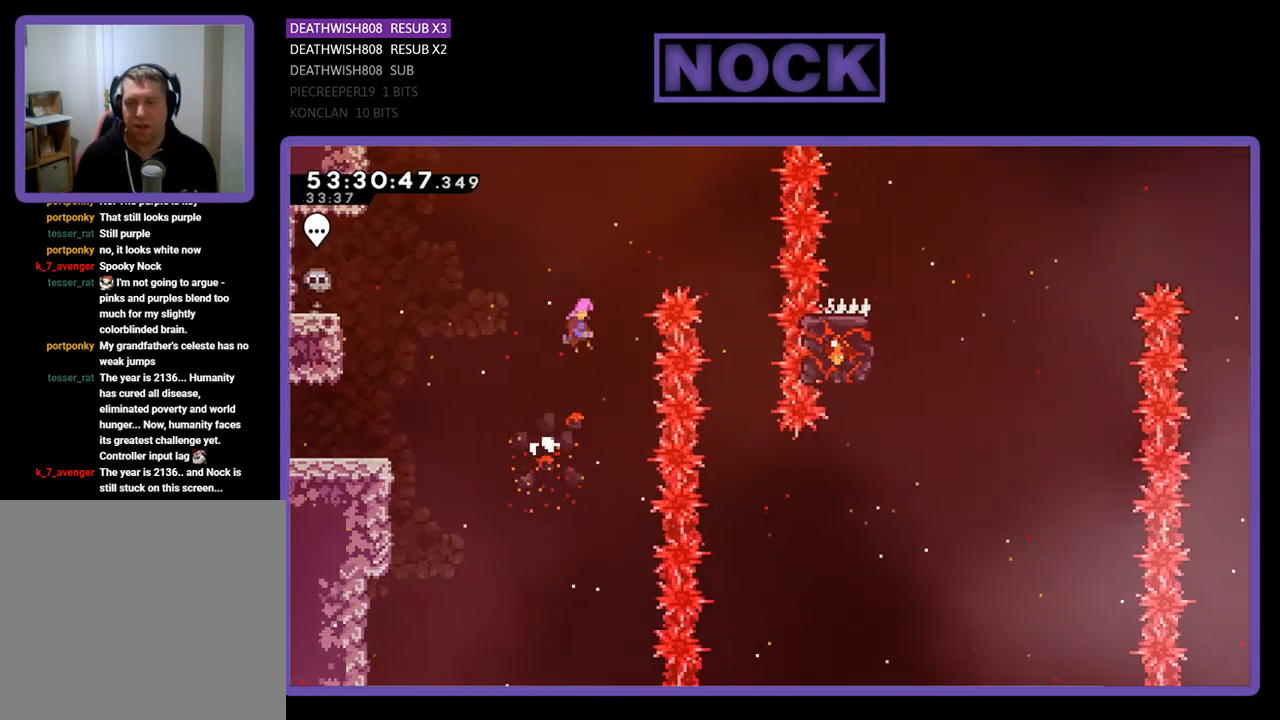
{"buttons": ["R2", "DPAD_RIGHT"], "right_stick": "center", "events": [[500, "CROSS", "up"]]}
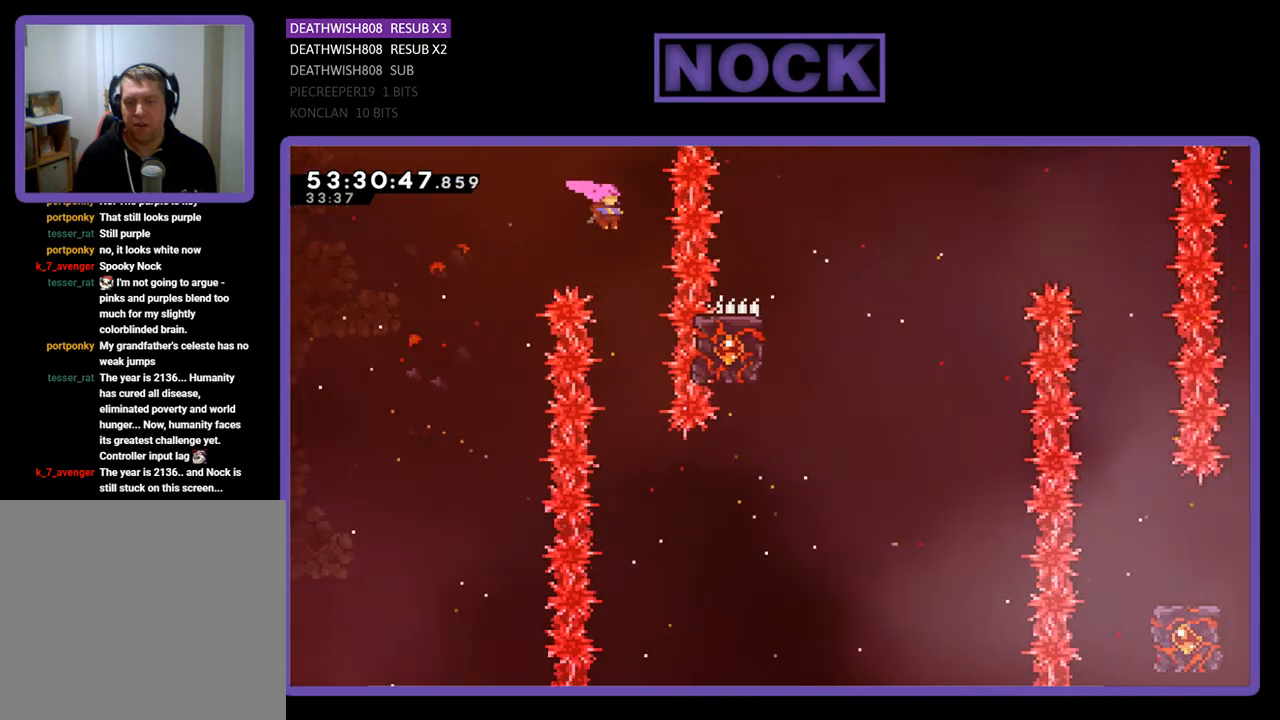
{"buttons": ["R2", "DPAD_RIGHT"], "right_stick": "center", "events": [[33, "DPAD_RIGHT", "up"], [333, "DPAD_RIGHT", "down"]]}
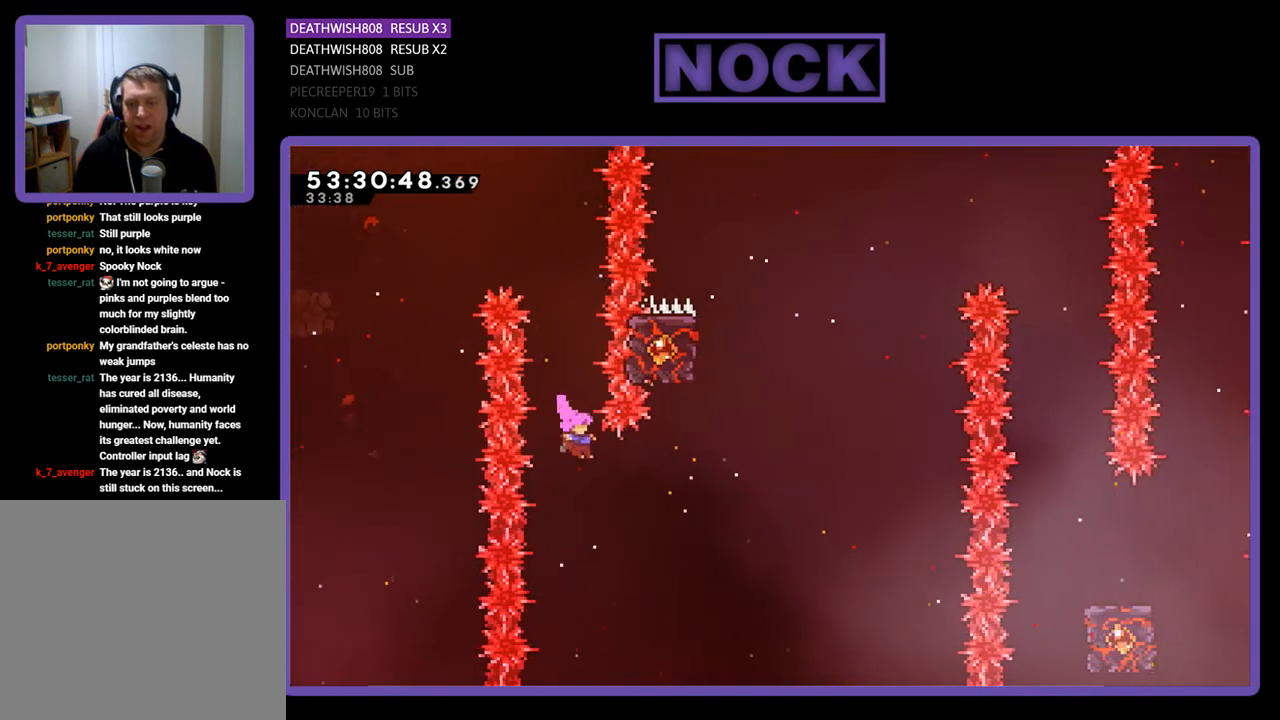
{"buttons": ["CIRCLE", "R2", "DPAD_UP"], "right_stick": "center", "events": [[133, "CIRCLE", "down"], [333, "CIRCLE", "up"], [333, "DPAD_RIGHT", "up"], [333, "DPAD_UP", "down"], [433, "CIRCLE", "down"]]}
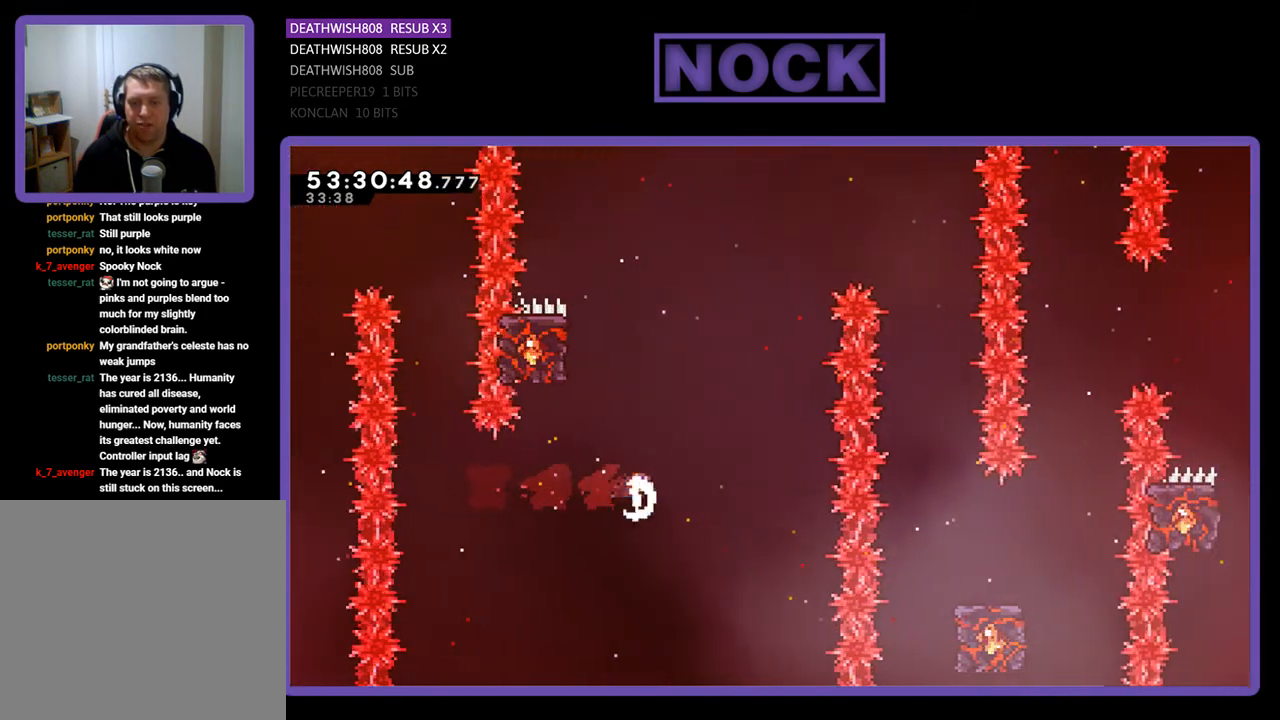
{"buttons": ["R2", "DPAD_UP"], "right_stick": "center", "events": [[67, "DPAD_LEFT", "down"], [333, "CIRCLE", "up"], [500, "DPAD_LEFT", "up"]]}
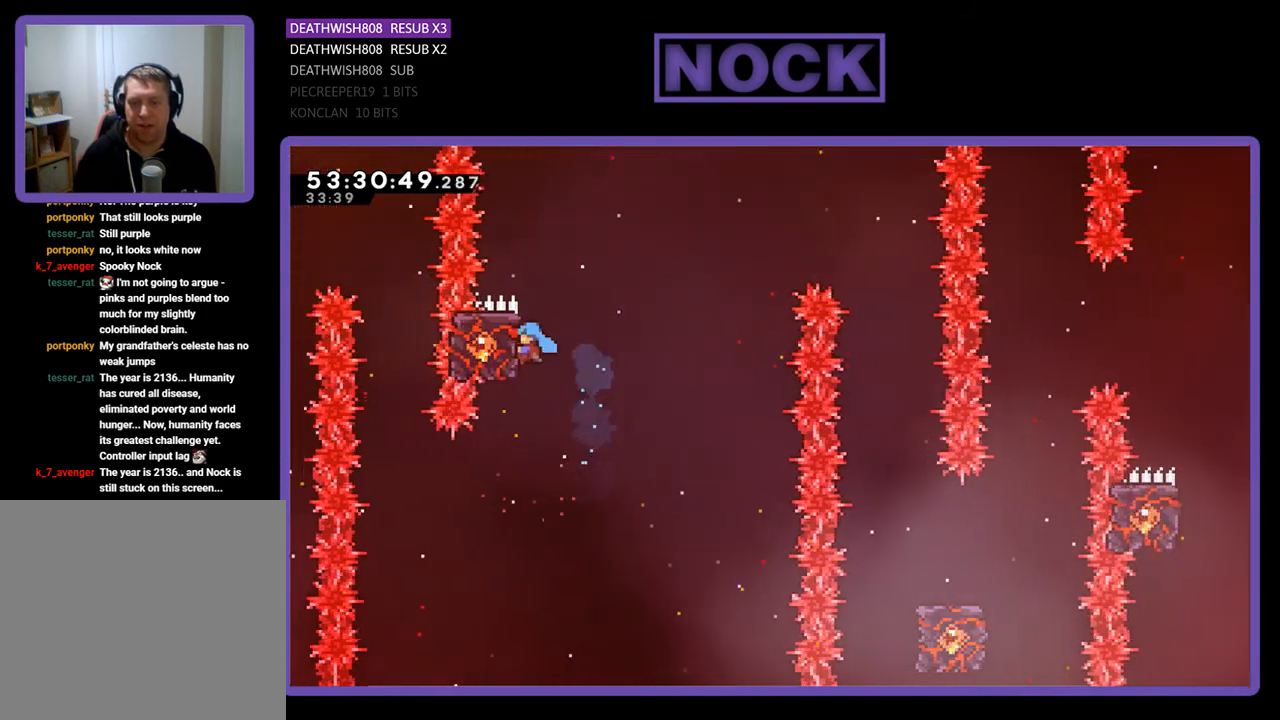
{"buttons": ["CROSS", "R2", "DPAD_UP", "DPAD_RIGHT"], "right_stick": "center", "events": [[33, "DPAD_UP", "up"], [300, "DPAD_RIGHT", "down"], [400, "DPAD_UP", "down"], [433, "CROSS", "down"]]}
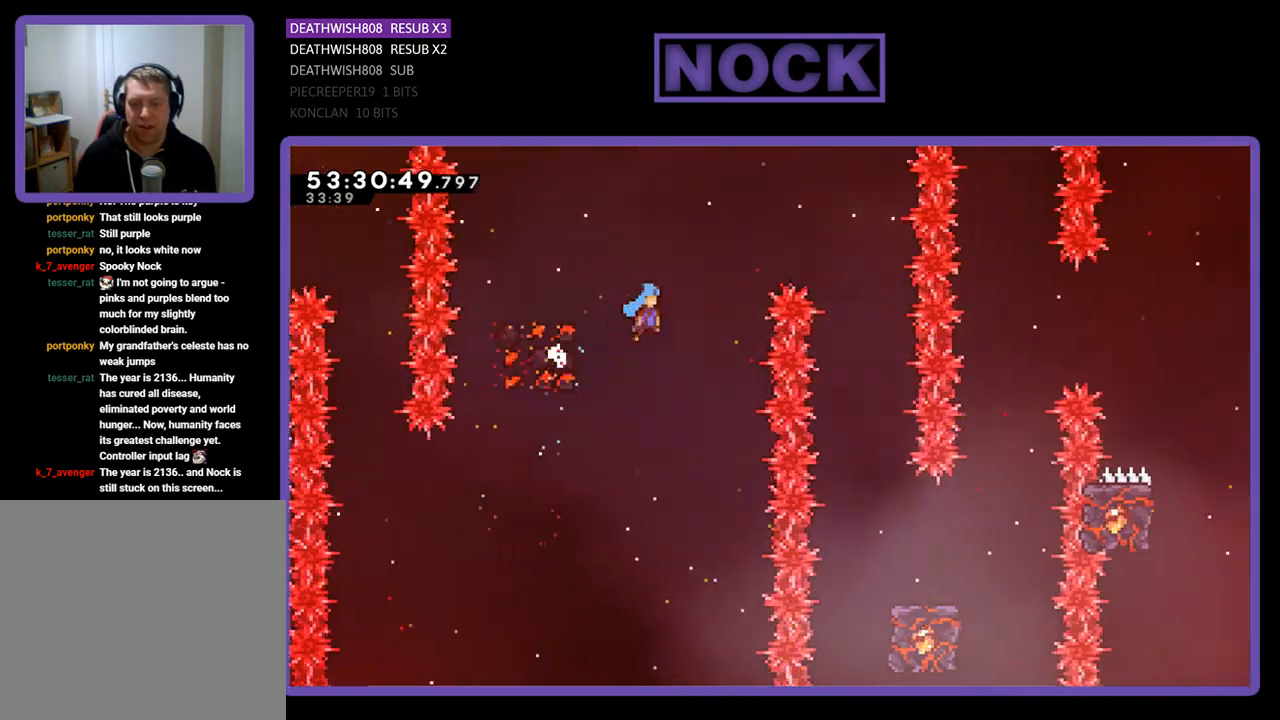
{"buttons": ["R2"], "right_stick": "center", "events": [[167, "DPAD_RIGHT", "up"], [300, "CROSS", "up"], [300, "DPAD_LEFT", "down"], [433, "DPAD_LEFT", "up"], [467, "DPAD_UP", "up"]]}
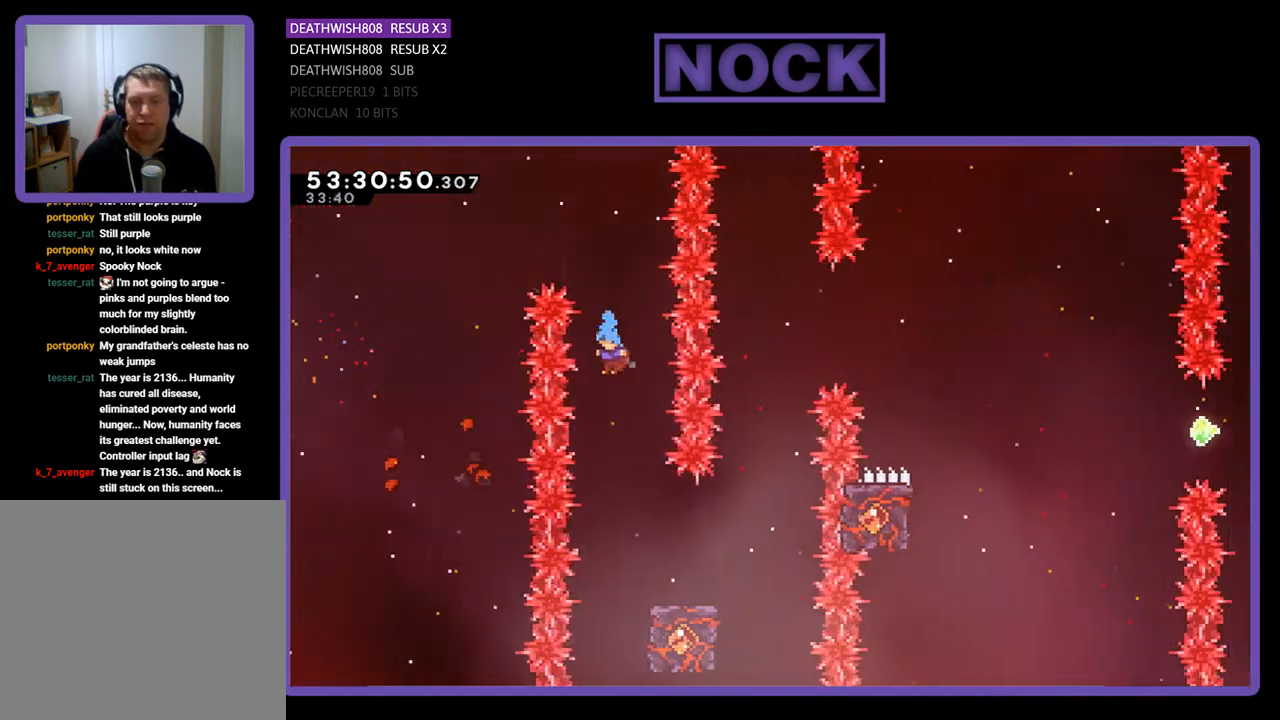
{"buttons": ["R2", "DPAD_RIGHT"], "right_stick": "center", "events": [[233, "DPAD_RIGHT", "down"]]}
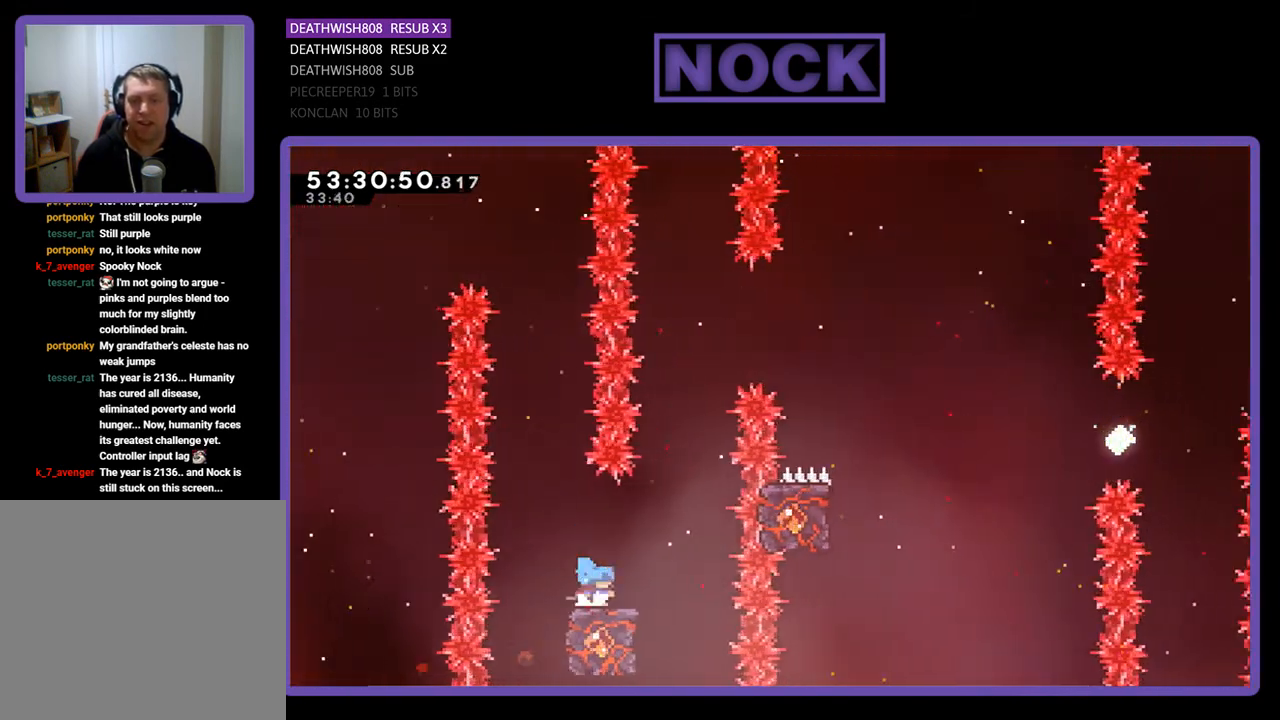
{"buttons": ["CROSS", "R2", "DPAD_UP", "DPAD_RIGHT"], "right_stick": "center", "events": [[133, "DPAD_RIGHT", "up"], [400, "CROSS", "down"], [433, "DPAD_RIGHT", "down"], [433, "DPAD_UP", "down"]]}